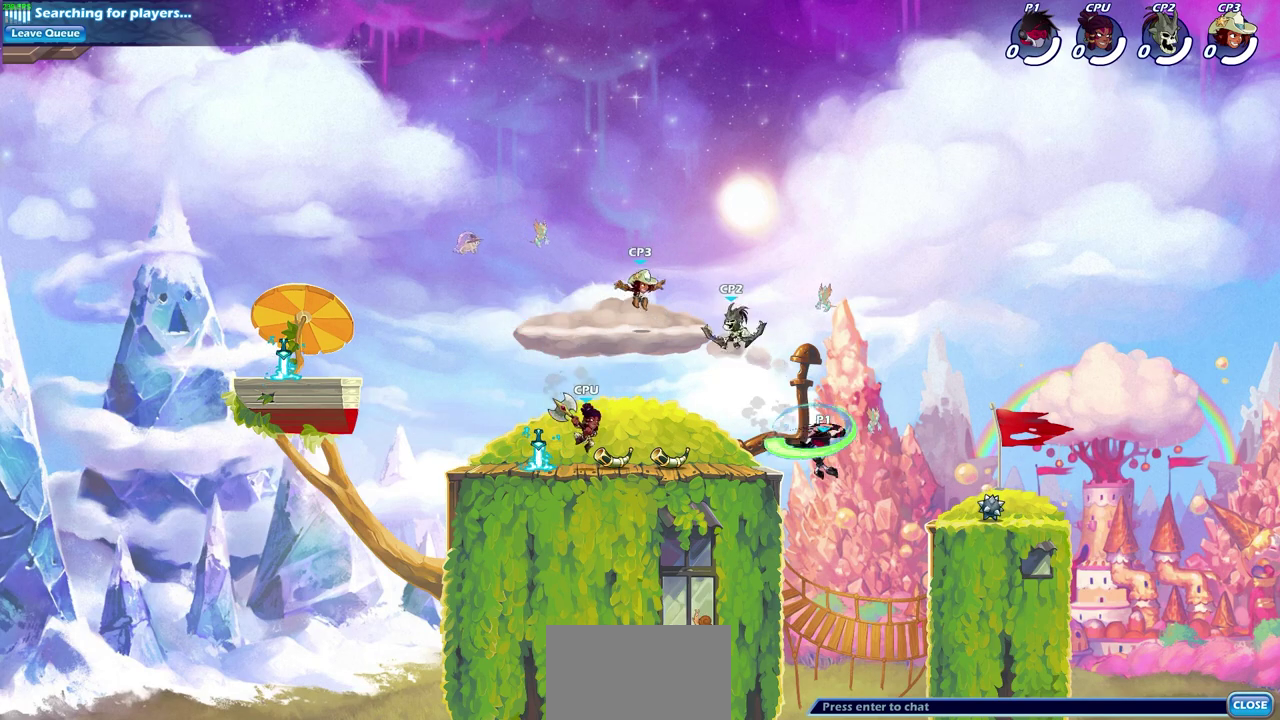
Gameplay with a controller (PlayStation layout); each line is a JSON object with the inputs held at the frame after it (dt_ms = milliseconds from this image to that frame). "events" lists button and stick changes between this image and that frame as [ms after this image, input, new state], when the widget could be followed in between.
{"dt_ms": 500, "buttons": [], "left_stick": "right", "right_stick": "center"}
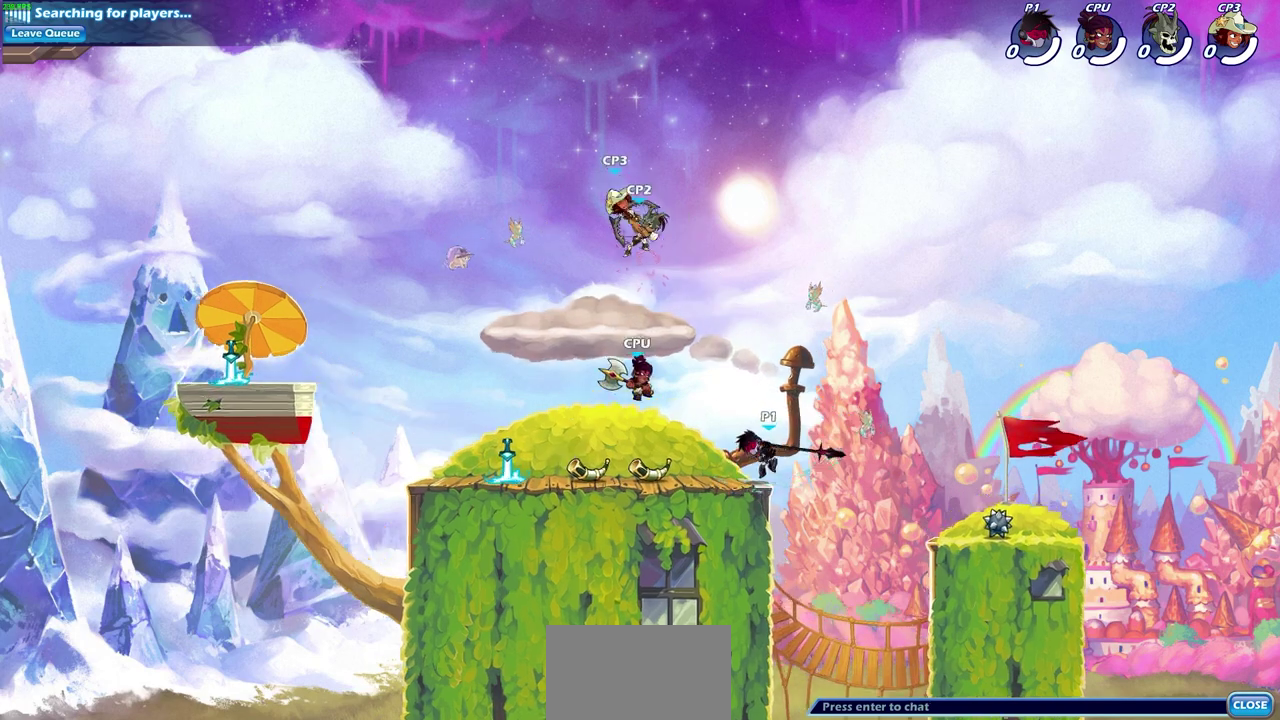
{"dt_ms": 700, "buttons": ["R2"], "left_stick": "left", "right_stick": "center", "events": [[150, "CROSS", "down"], [200, "left_stick", "up-left"], [267, "CROSS", "up"], [283, "left_stick", "left"], [350, "left_stick", "down-left"], [650, "R2", "down"], [667, "left_stick", "left"]]}
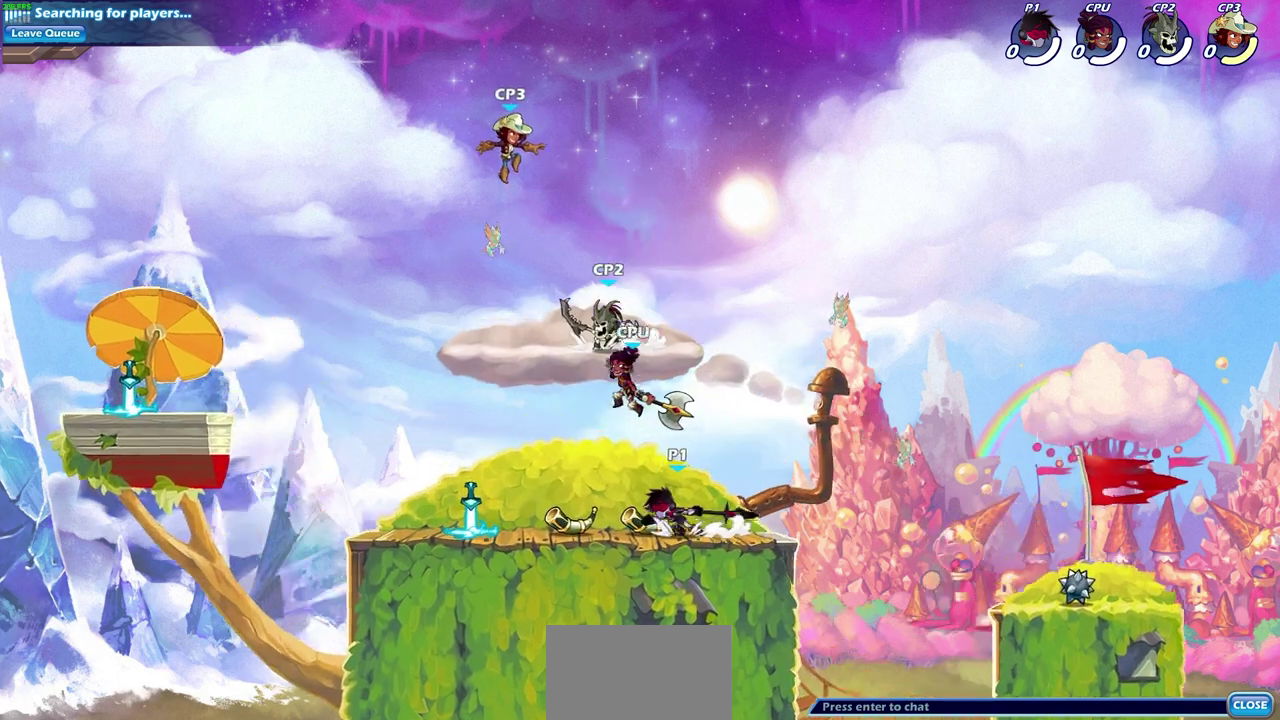
{"dt_ms": 300, "buttons": [], "left_stick": "down", "right_stick": "center", "events": [[33, "CROSS", "down"], [33, "left_stick", "up-left"], [150, "CROSS", "up"], [150, "R2", "up"], [233, "left_stick", "down-left"], [300, "left_stick", "down"]]}
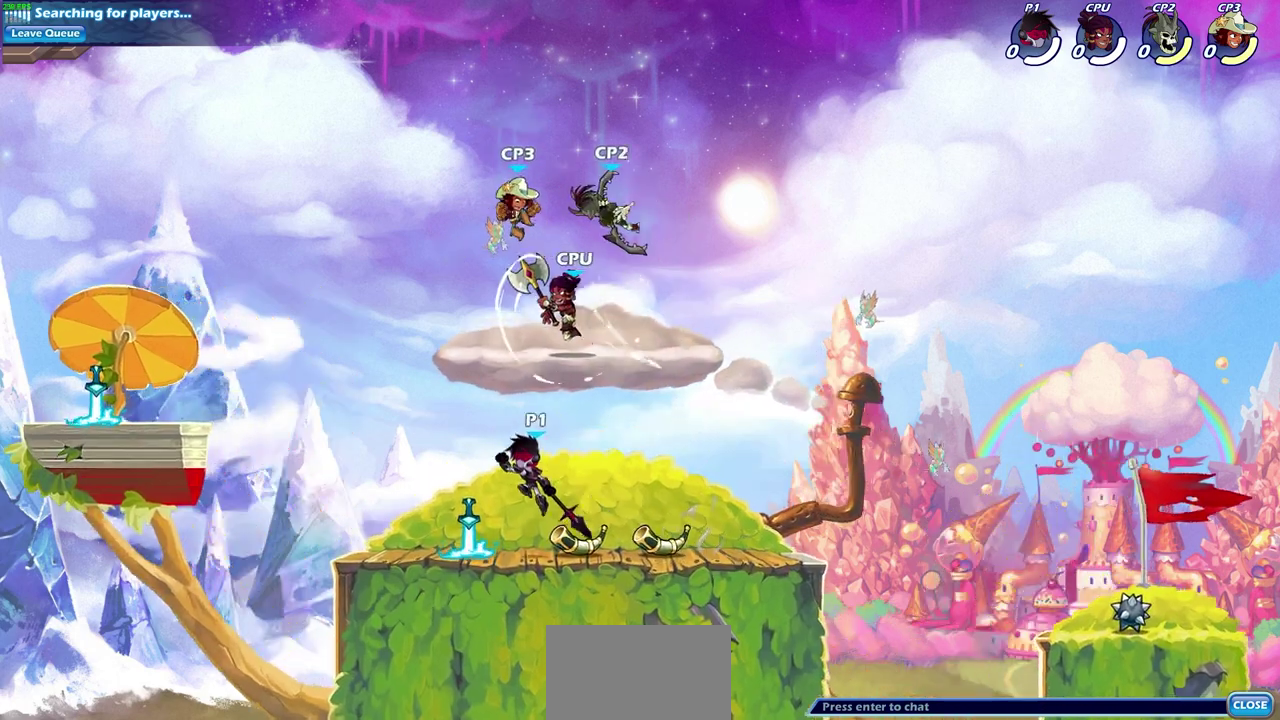
{"dt_ms": 300, "buttons": ["CROSS", "CIRCLE"], "left_stick": "up-right", "right_stick": "center", "events": [[83, "left_stick", "right"], [183, "CROSS", "down"], [267, "left_stick", "up-right"], [300, "CIRCLE", "down"]]}
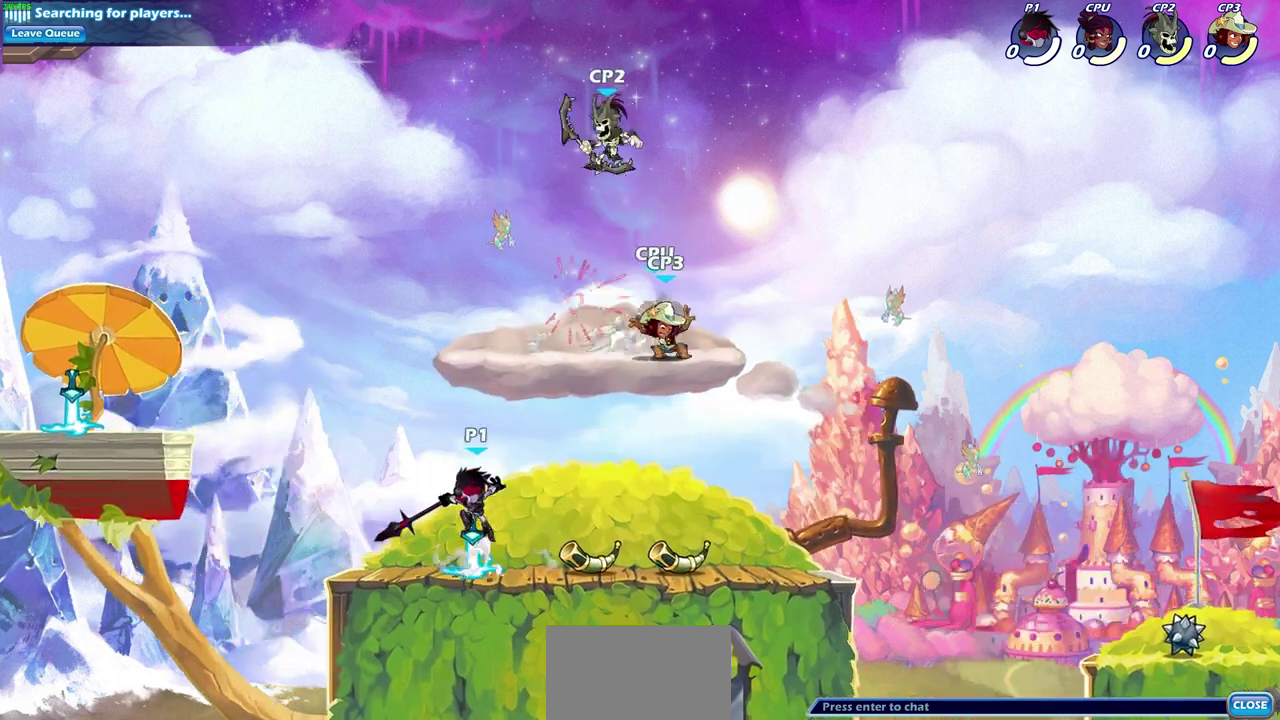
{"dt_ms": 700, "buttons": [], "left_stick": "left", "right_stick": "center", "events": [[50, "CROSS", "up"], [617, "left_stick", "up-left"], [633, "CIRCLE", "up"], [667, "left_stick", "left"]]}
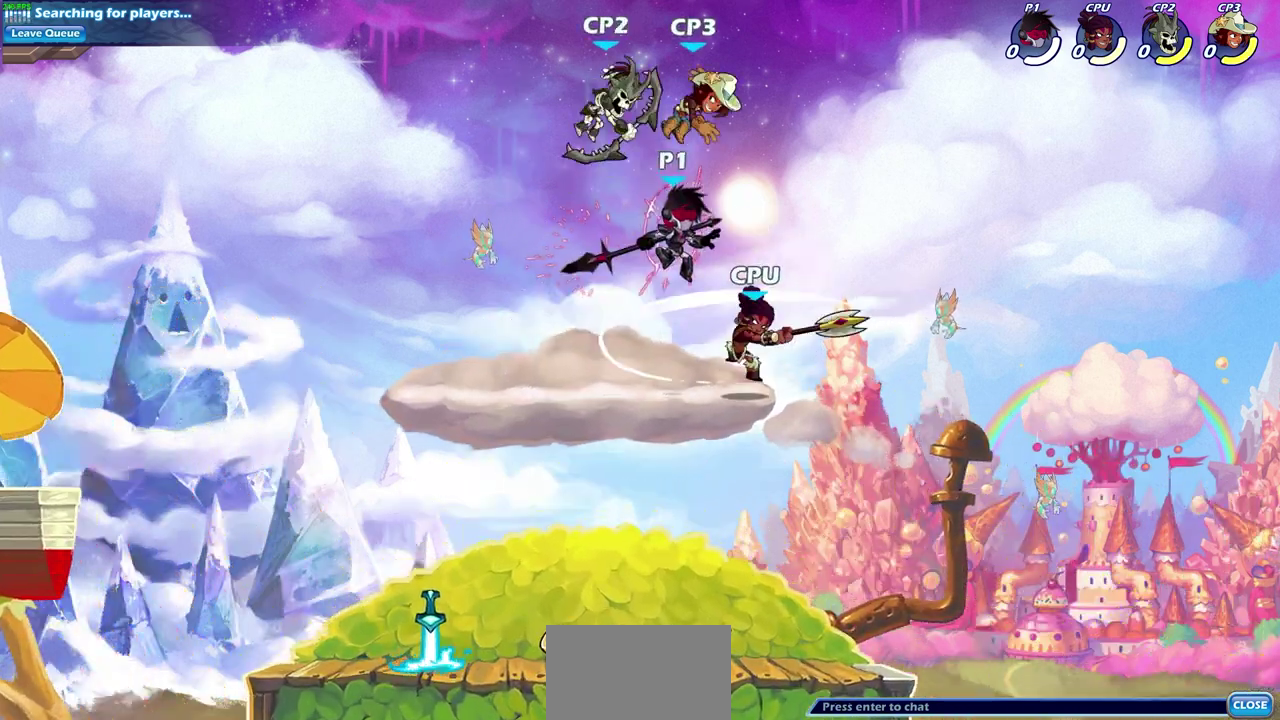
{"dt_ms": 600, "buttons": [], "left_stick": "left", "right_stick": "center", "events": [[67, "CROSS", "down"], [83, "SQUARE", "down"], [83, "left_stick", "center"], [167, "CROSS", "up"], [200, "SQUARE", "up"], [550, "left_stick", "left"]]}
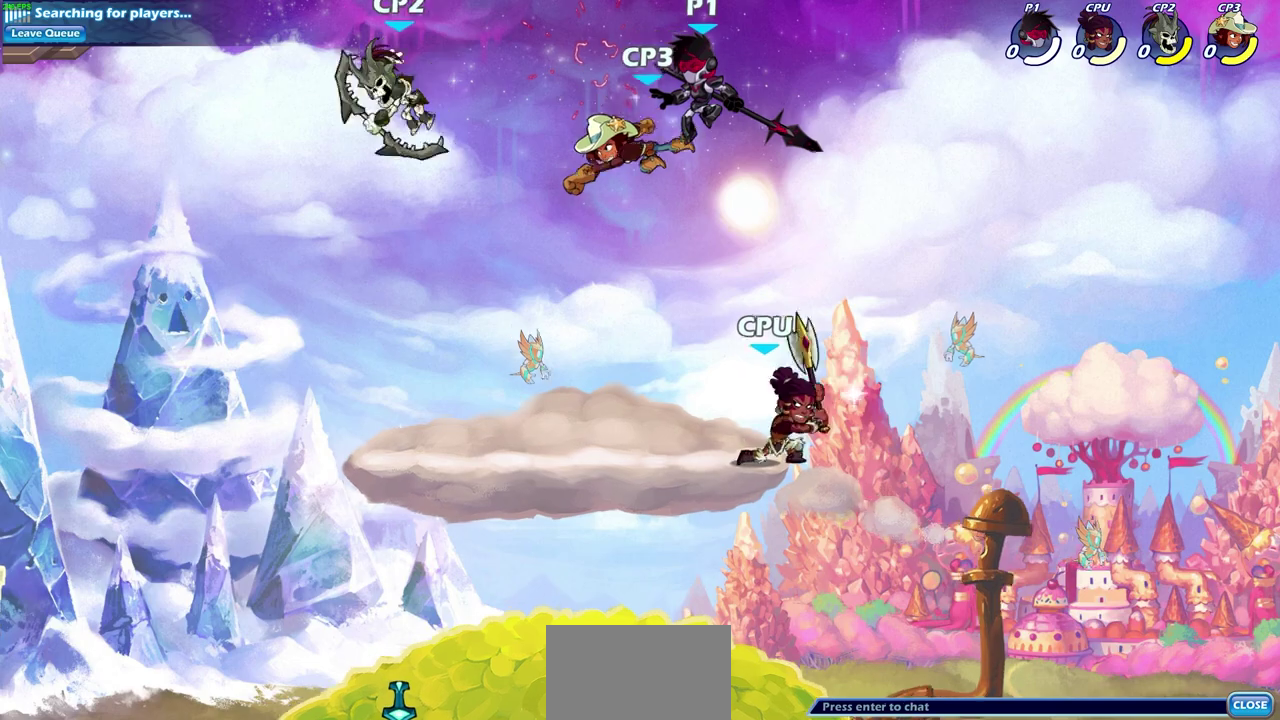
{"dt_ms": 400, "buttons": [], "left_stick": "center", "right_stick": "center", "events": [[67, "left_stick", "down-left"], [267, "SQUARE", "down"], [267, "left_stick", "center"], [350, "SQUARE", "up"]]}
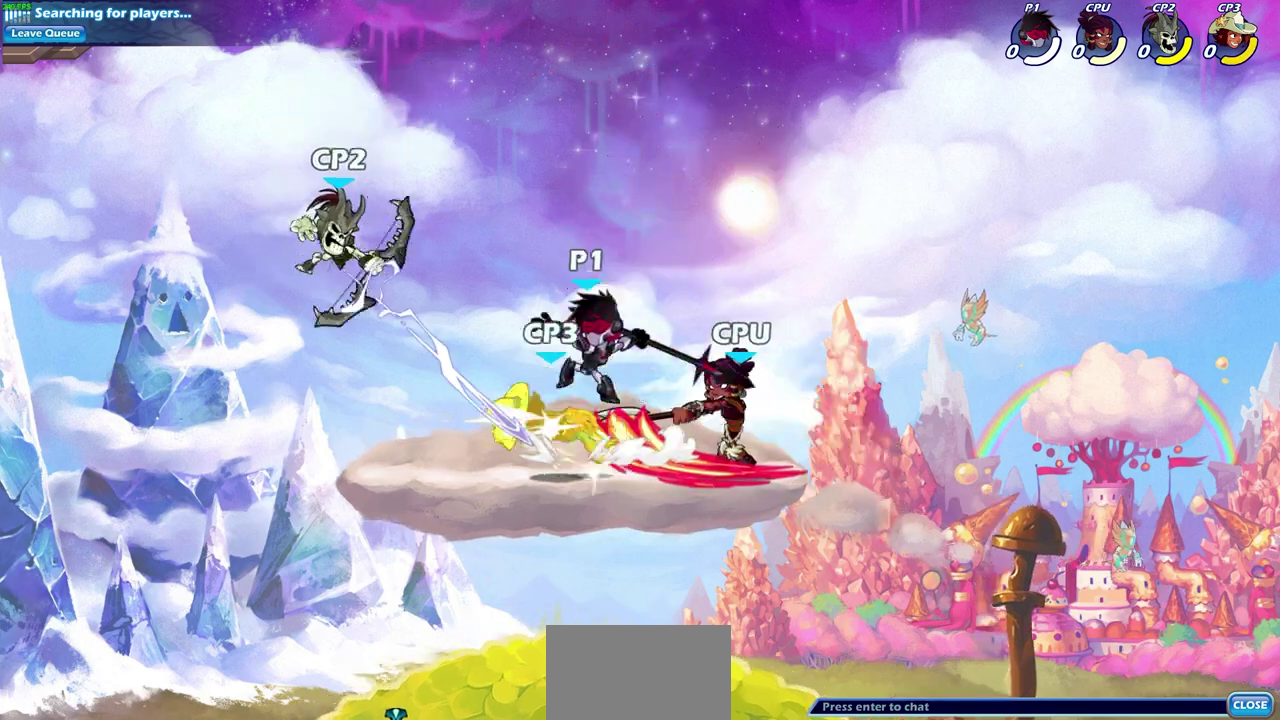
{"dt_ms": 300, "buttons": [], "left_stick": "left", "right_stick": "center", "events": [[250, "left_stick", "left"]]}
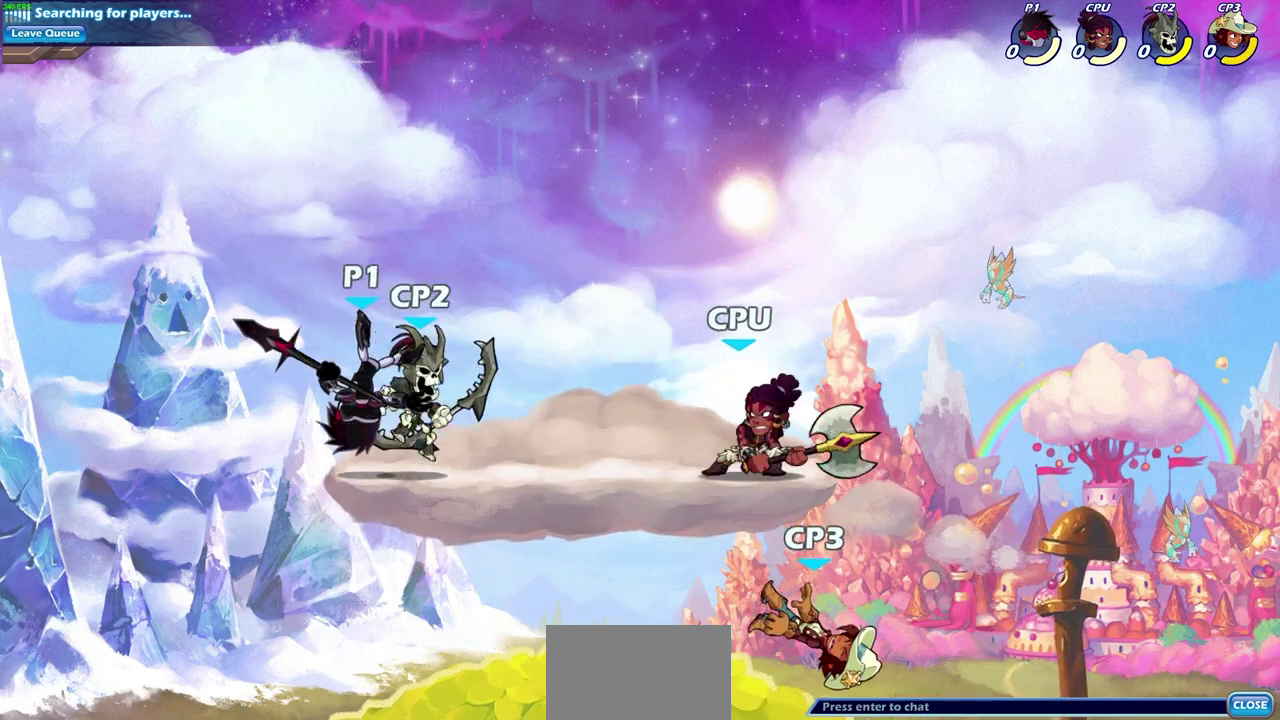
{"dt_ms": 800, "buttons": ["SQUARE", "R2"], "left_stick": "down", "right_stick": "center", "events": [[200, "left_stick", "down"], [267, "left_stick", "down-right"], [333, "left_stick", "right"], [683, "R2", "down"], [683, "left_stick", "down-right"], [717, "SQUARE", "down"], [733, "left_stick", "down"]]}
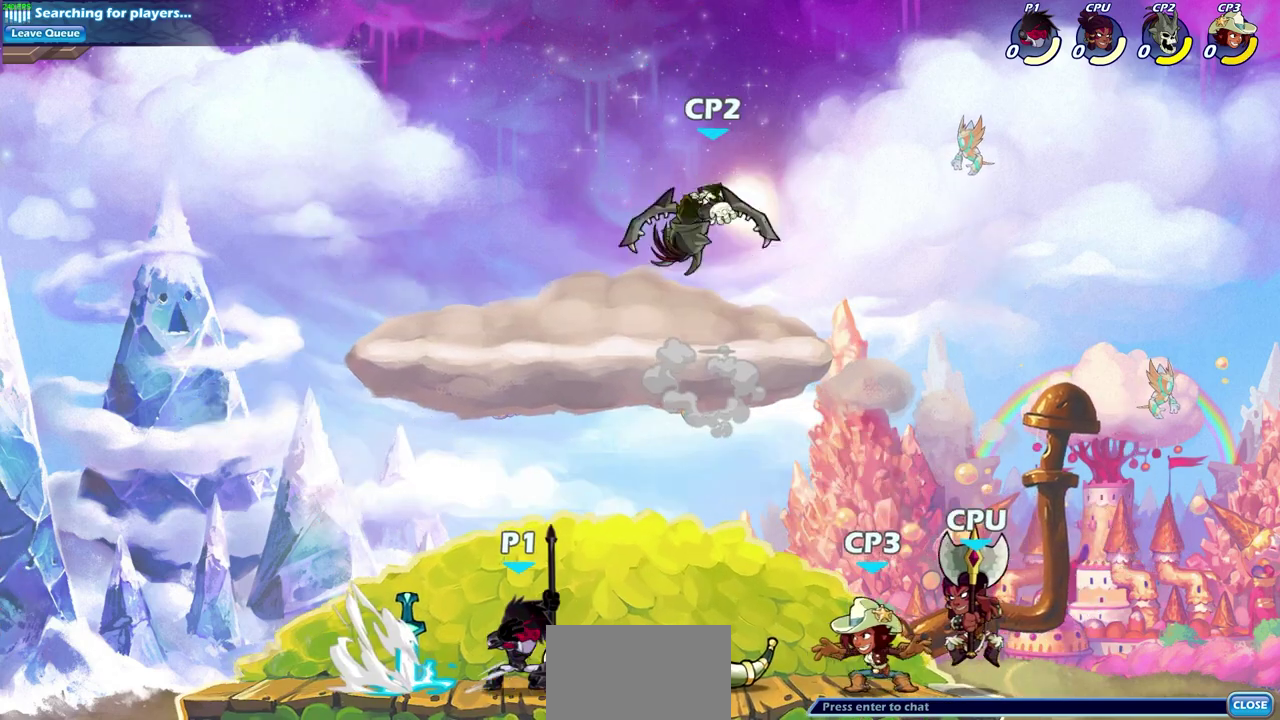
{"dt_ms": 600, "buttons": [], "left_stick": "left", "right_stick": "center", "events": [[67, "R2", "up"], [67, "left_stick", "center"], [83, "SQUARE", "up"], [517, "left_stick", "left"]]}
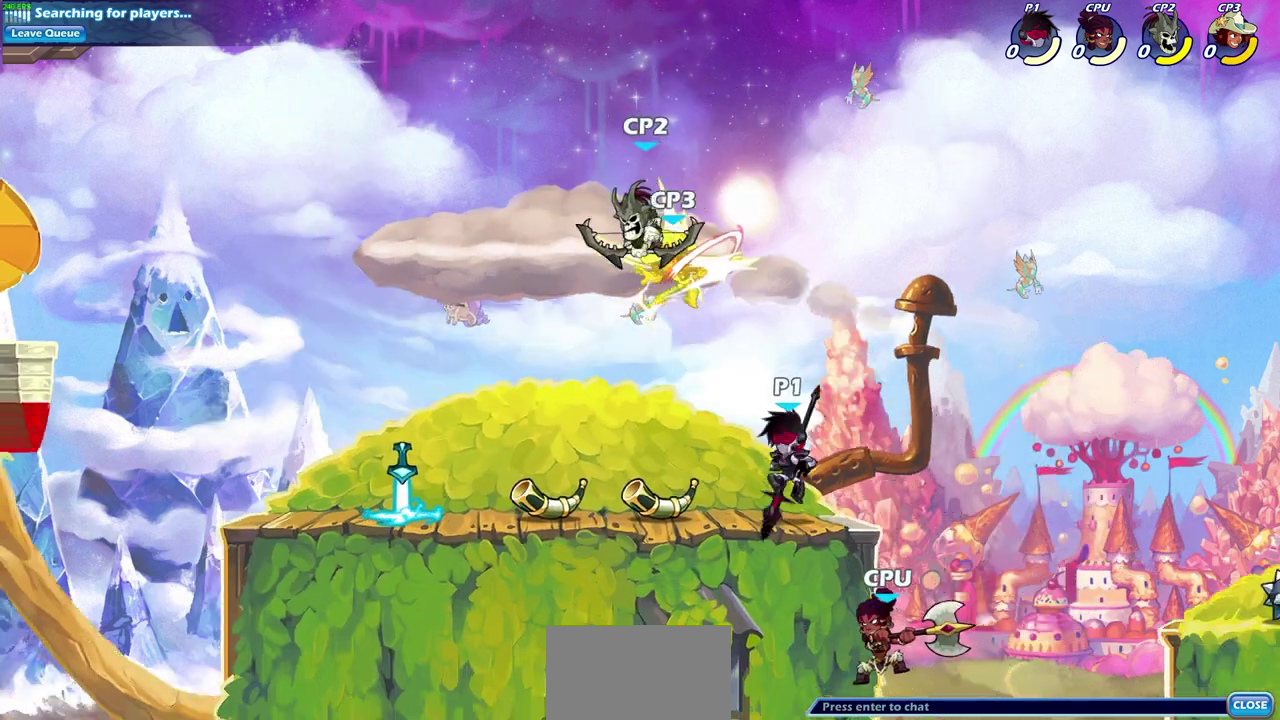
{"dt_ms": 300, "buttons": ["SQUARE", "R2"], "left_stick": "left", "right_stick": "center", "events": [[117, "R2", "down"], [167, "SQUARE", "down"]]}
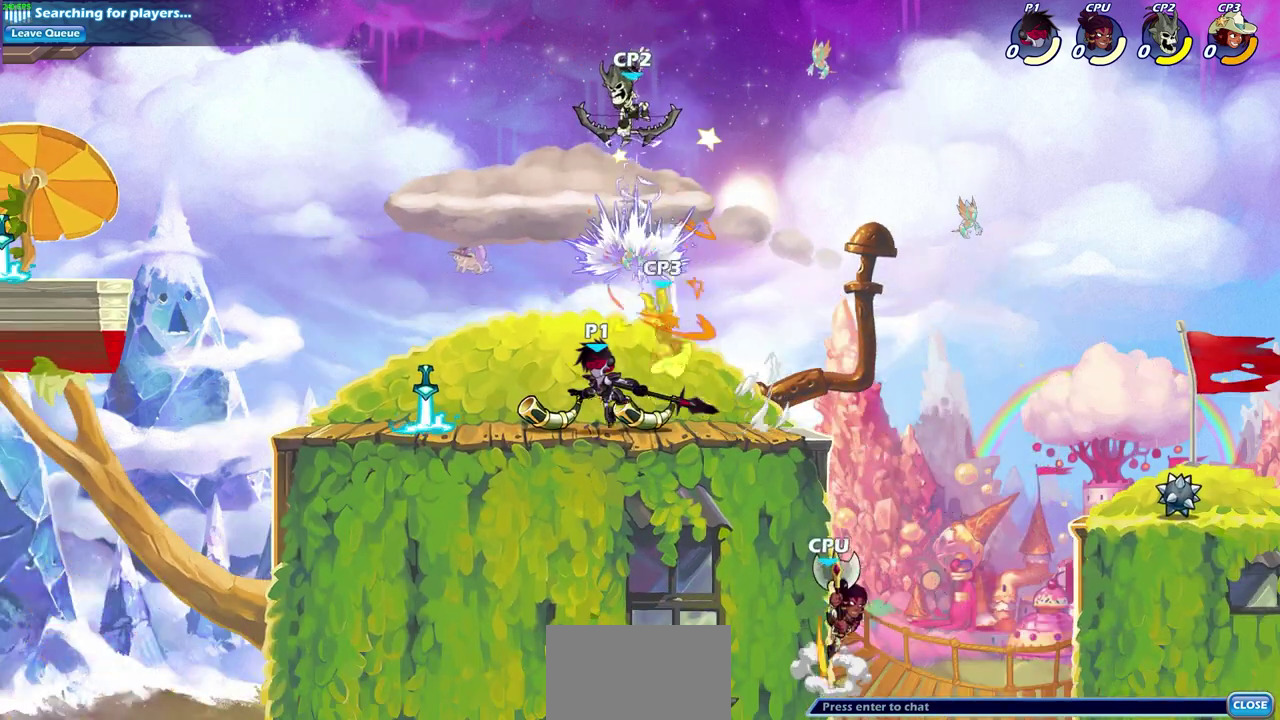
{"dt_ms": 500, "buttons": [], "left_stick": "center", "right_stick": "center", "events": [[17, "R2", "up"], [17, "SQUARE", "up"], [100, "left_stick", "center"]]}
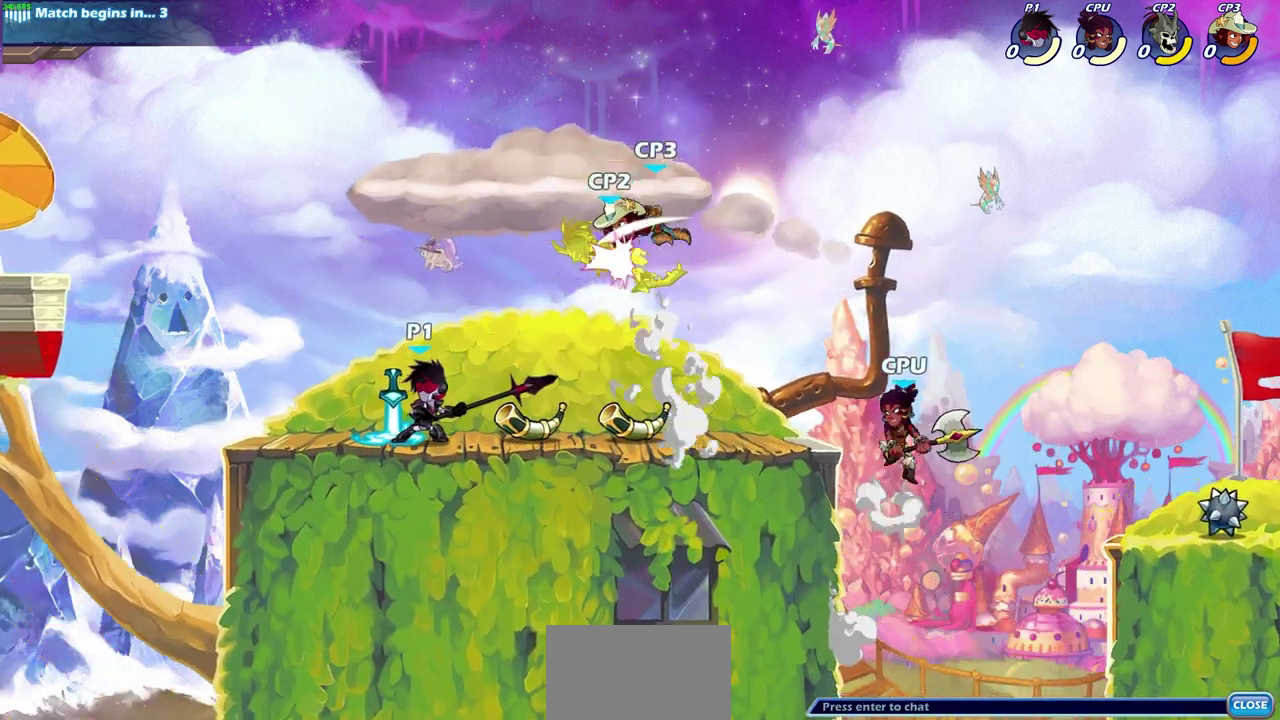
{"dt_ms": 600, "buttons": [], "left_stick": "center", "right_stick": "center", "events": [[100, "left_stick", "right"], [333, "R2", "down"], [333, "left_stick", "down-right"], [383, "SQUARE", "down"], [383, "left_stick", "down"], [517, "R2", "up"], [517, "SQUARE", "up"], [517, "left_stick", "center"]]}